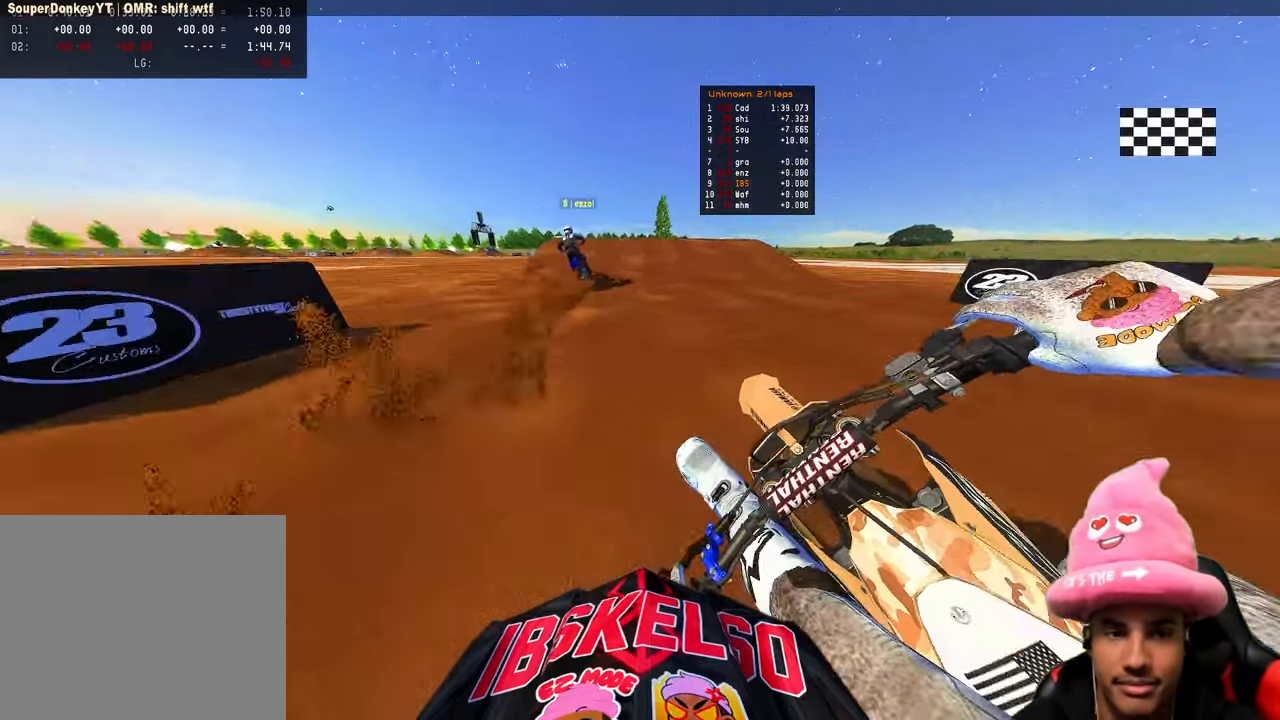
Gameplay with a controller (PlayStation layout); each line is a JSON object with the inputs held at the frame after it (dt_ms = milliseconds from this image to that frame). "events" lists button and stick changes between this image and that frame as [ms after this image, input, new state], when the widget could be followed in between.
{"dt_ms": 500, "buttons": ["R2"], "left_stick": "center", "right_stick": "up", "events": [[17, "R3", "down"], [183, "R3", "up"], [183, "left_stick", "center"], [467, "right_stick", "up"]]}
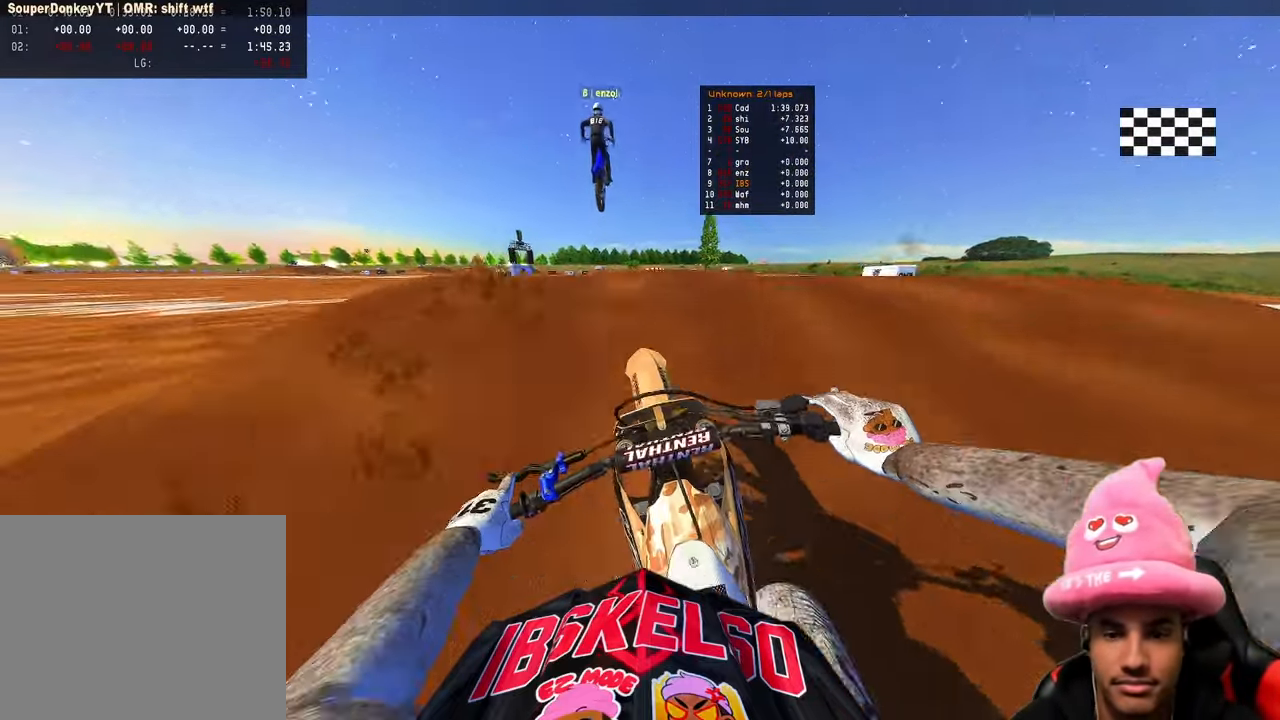
{"dt_ms": 500, "buttons": [], "left_stick": "center", "right_stick": "center", "events": [[33, "R3", "down"], [133, "R3", "up"], [167, "R2", "up"], [183, "right_stick", "center"]]}
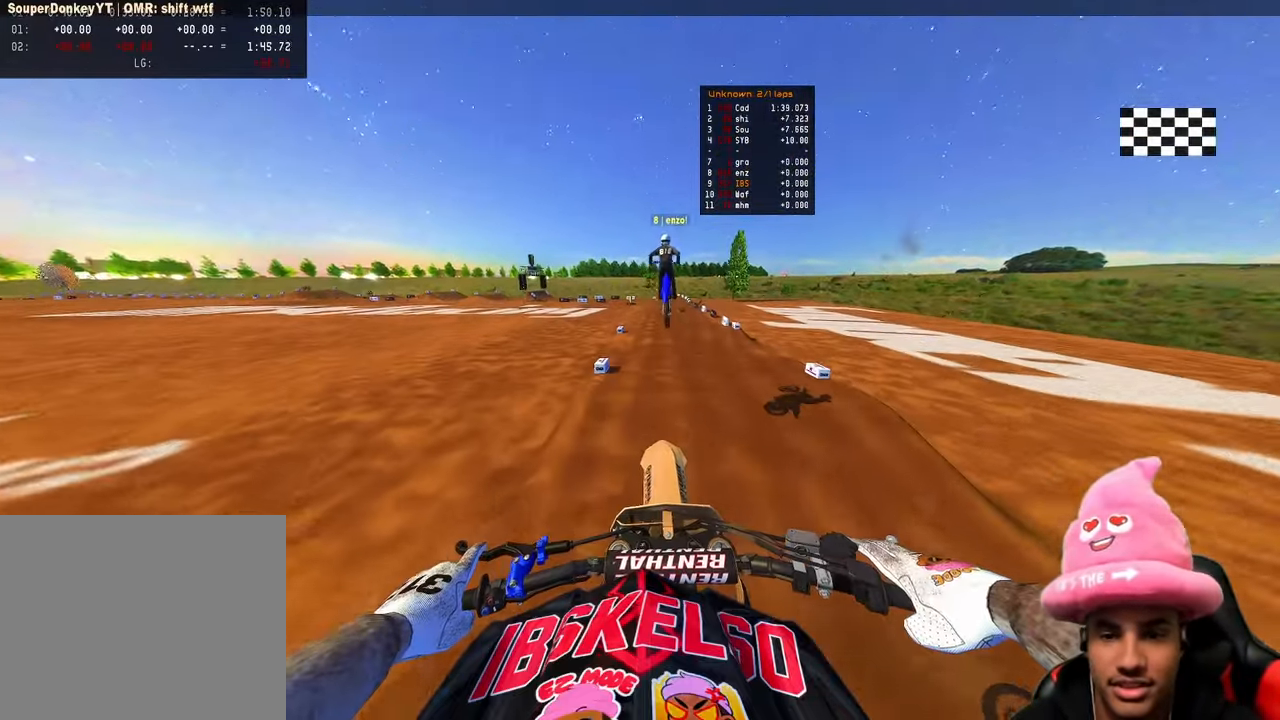
{"dt_ms": 500, "buttons": ["R2"], "left_stick": "up-right", "right_stick": "up", "events": [[150, "R2", "down"], [183, "right_stick", "up-left"], [200, "left_stick", "up-right"], [233, "R3", "down"], [350, "R3", "up"], [350, "right_stick", "up"]]}
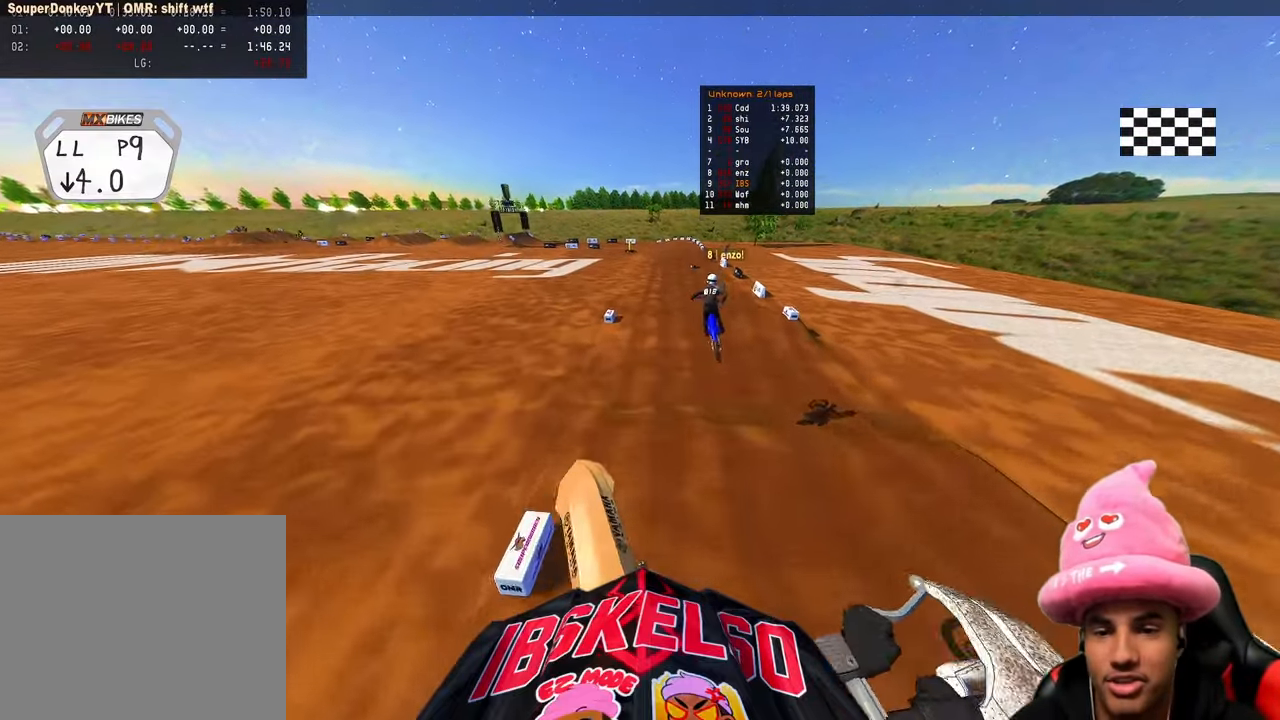
{"dt_ms": 500, "buttons": ["R2"], "left_stick": "up-right", "right_stick": "up", "events": []}
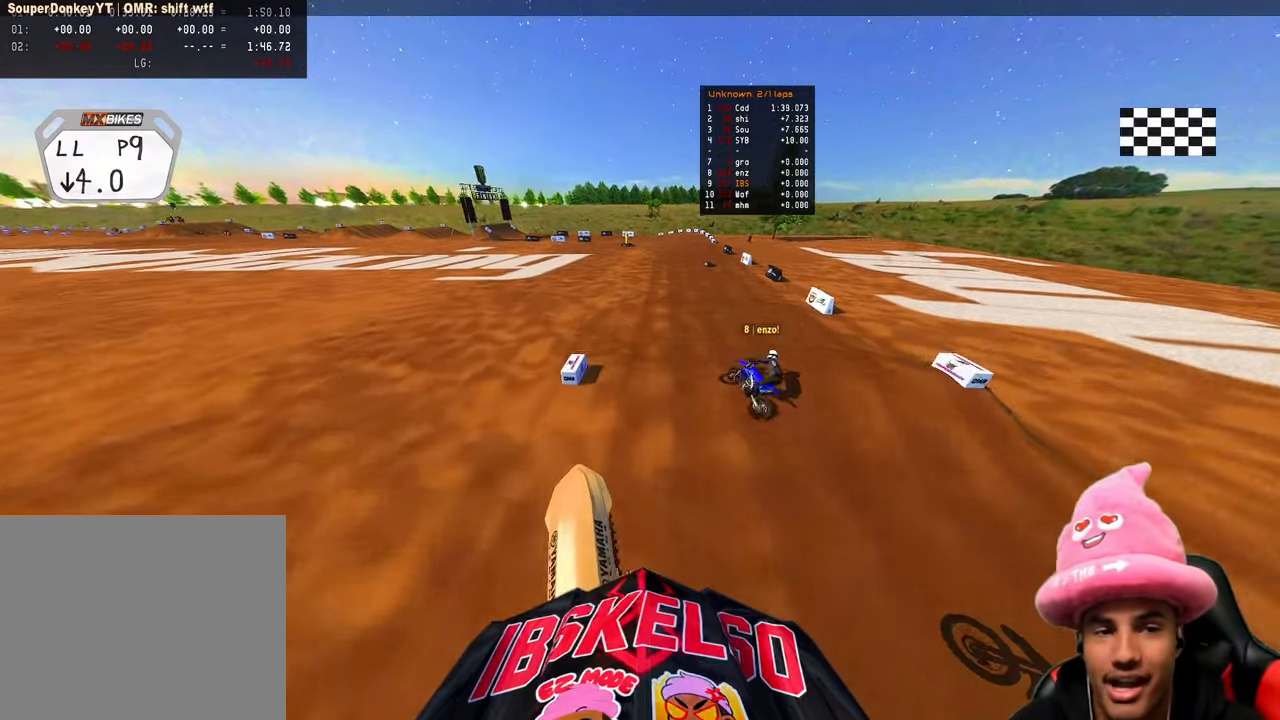
{"dt_ms": 500, "buttons": ["R2"], "left_stick": "up-right", "right_stick": "left", "events": [[67, "right_stick", "left"], [83, "R2", "up"], [167, "right_stick", "down-left"], [317, "R2", "down"], [467, "right_stick", "left"]]}
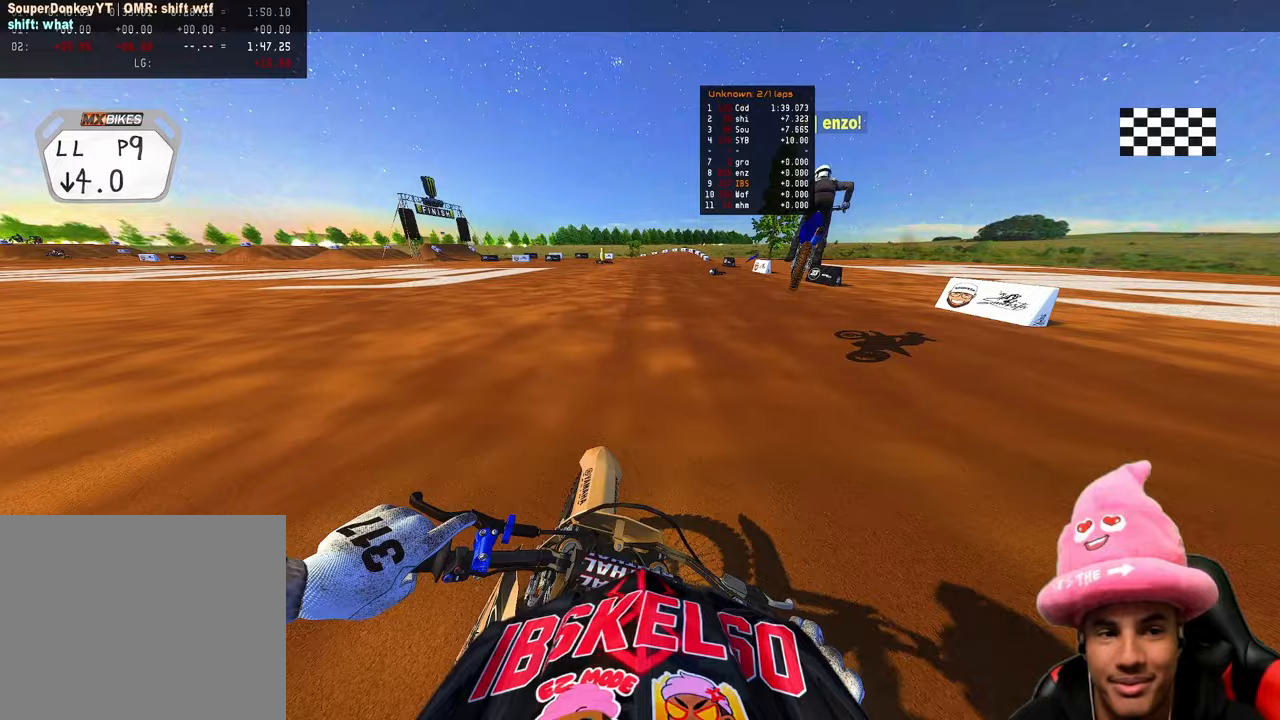
{"dt_ms": 500, "buttons": [], "left_stick": "up-left", "right_stick": "down-left", "events": [[167, "left_stick", "up"], [183, "right_stick", "up-left"], [283, "left_stick", "up-left"], [400, "R3", "down"], [467, "R2", "up"], [483, "right_stick", "down-left"], [500, "R3", "up"]]}
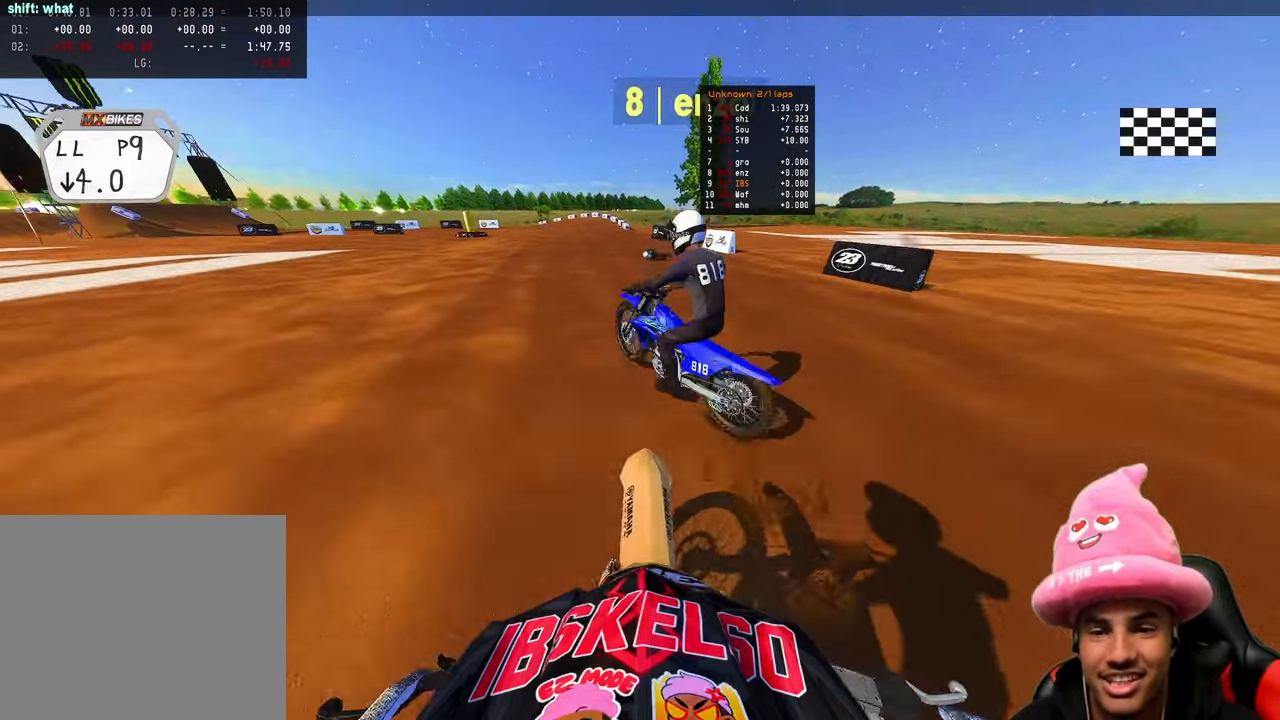
{"dt_ms": 500, "buttons": [], "left_stick": "up-left", "right_stick": "down-left"}
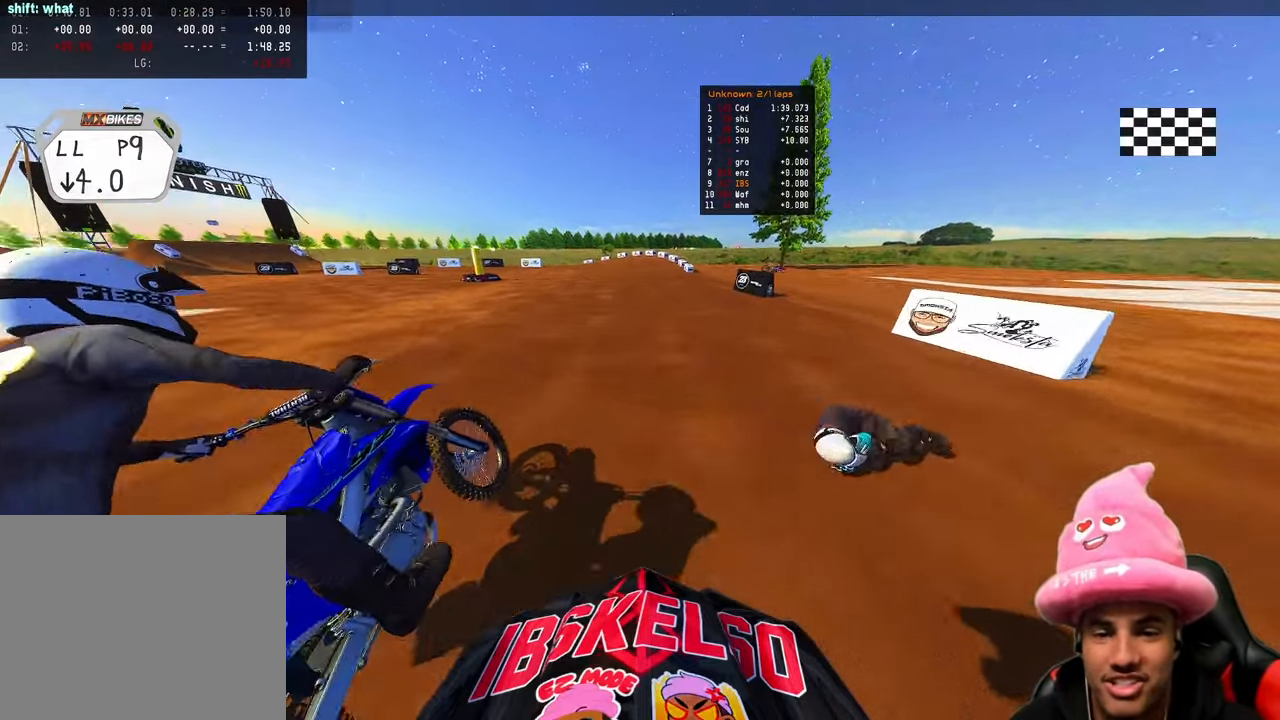
{"dt_ms": 500, "buttons": [], "left_stick": "up-left", "right_stick": "center", "events": [[17, "right_stick", "left"], [117, "R2", "down"], [167, "right_stick", "up-left"], [367, "R2", "up"], [450, "right_stick", "center"]]}
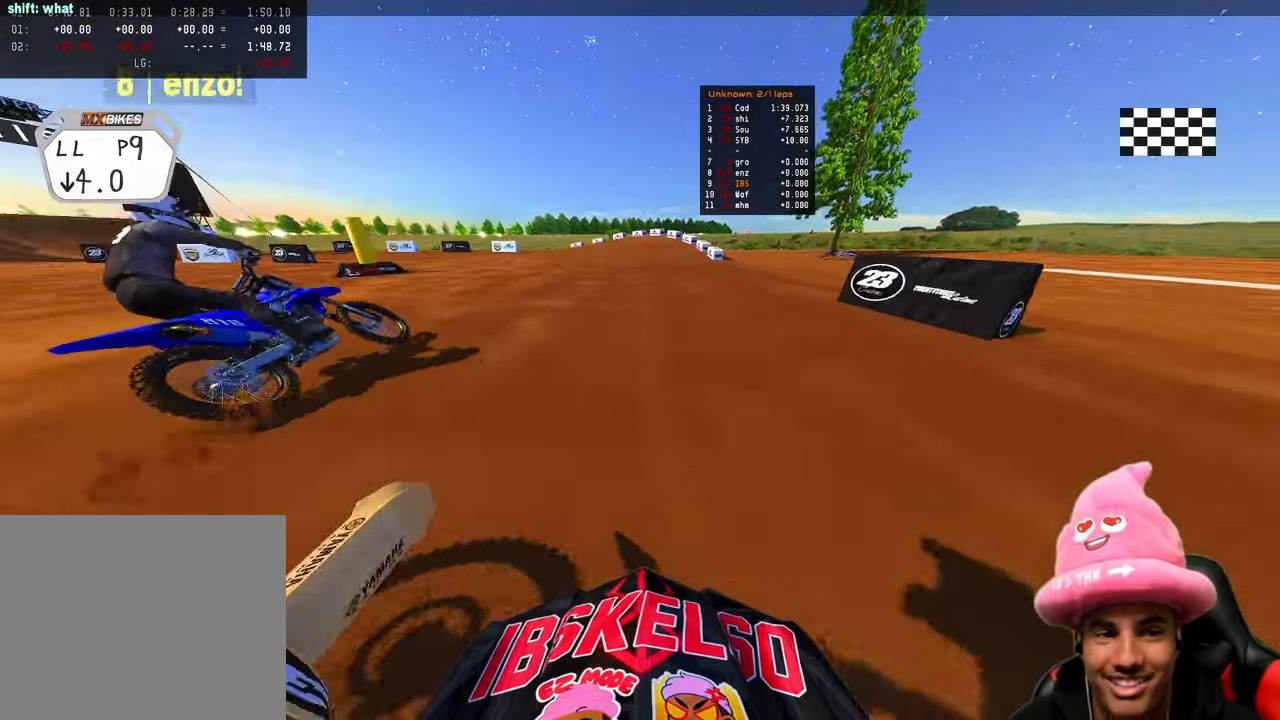
{"dt_ms": 500, "buttons": [], "left_stick": "up-right", "right_stick": "center", "events": [[283, "left_stick", "up"], [400, "left_stick", "up-right"]]}
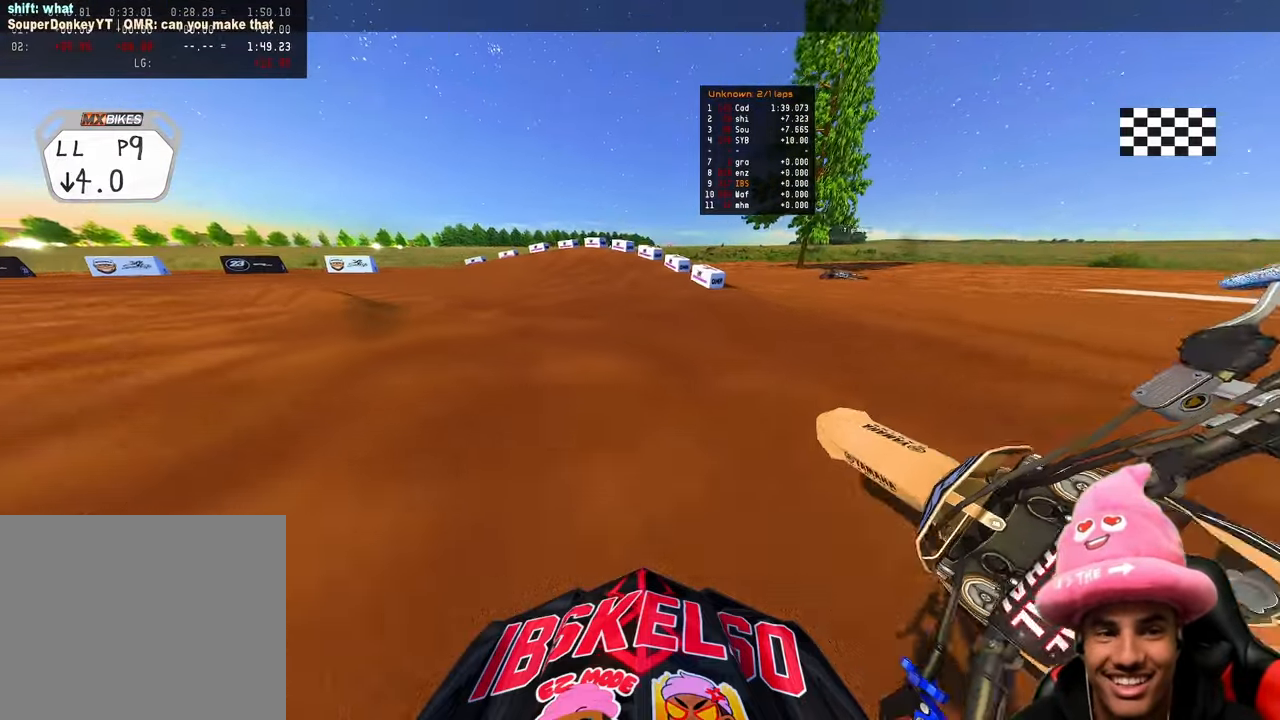
{"dt_ms": 500, "buttons": [], "left_stick": "center", "right_stick": "center", "events": [[250, "left_stick", "center"]]}
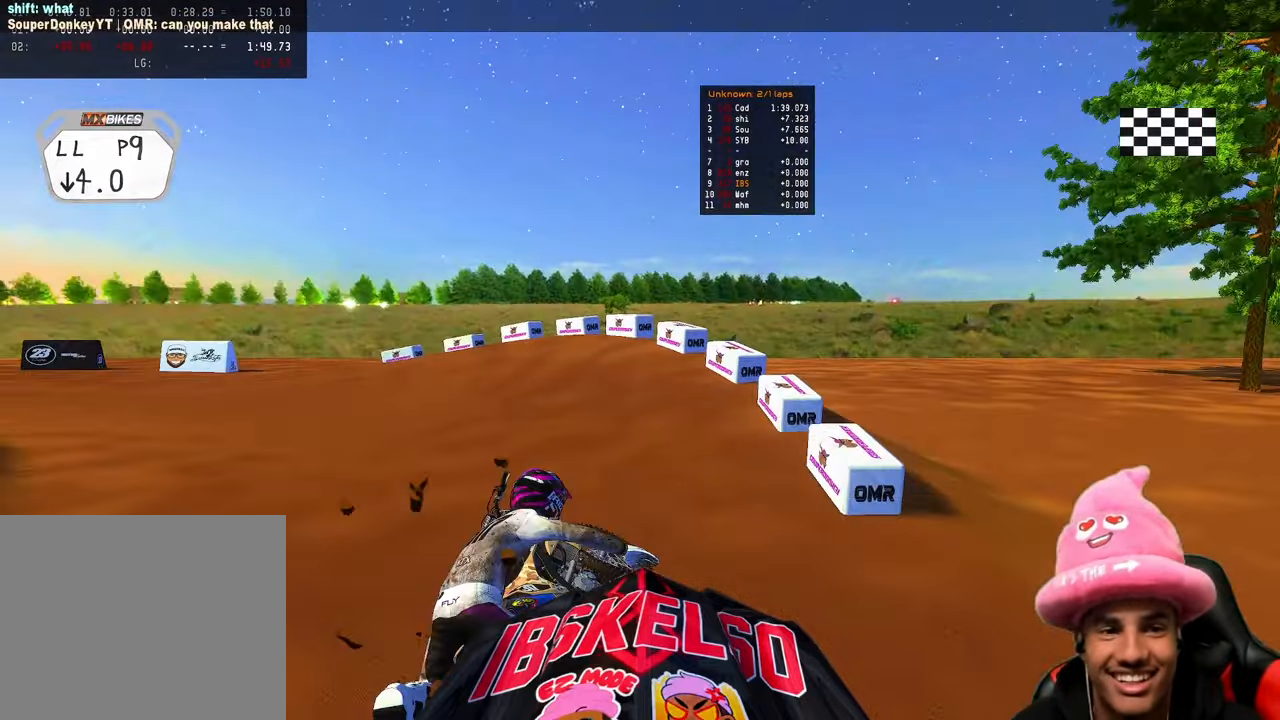
{"dt_ms": 500, "buttons": [], "left_stick": "left", "right_stick": "center", "events": [[300, "left_stick", "left"]]}
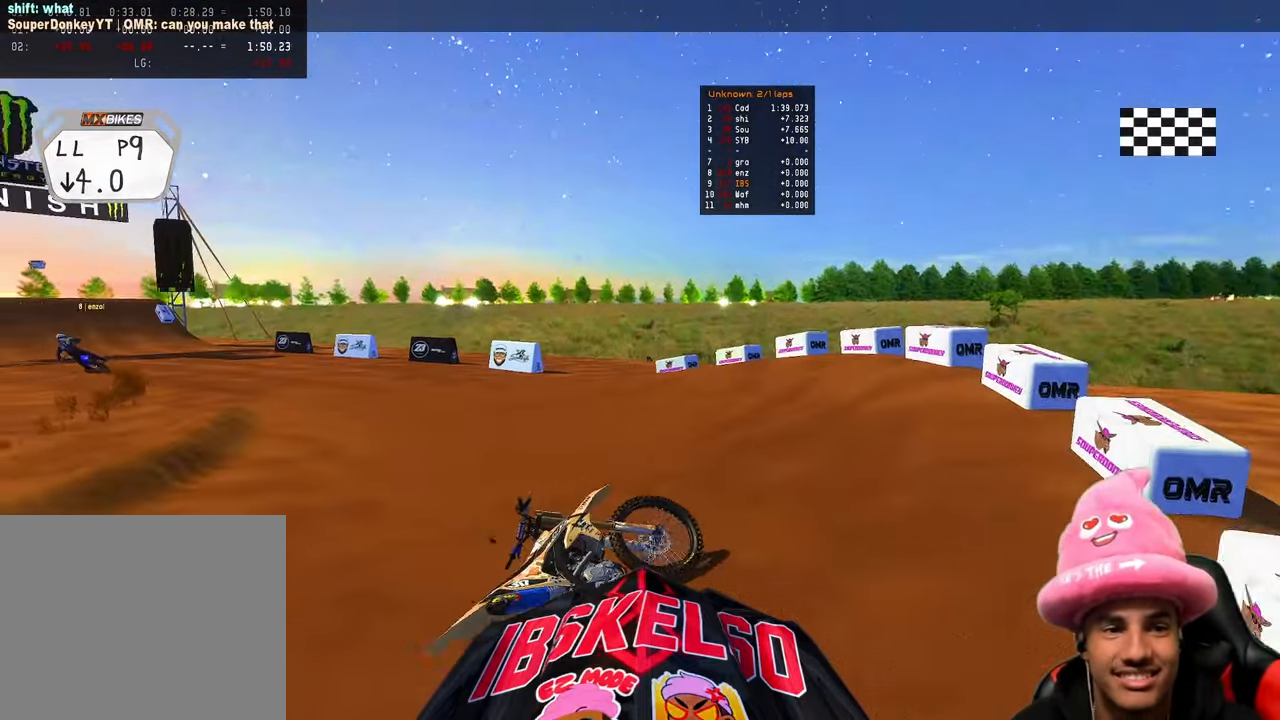
{"dt_ms": 500, "buttons": [], "left_stick": "left", "right_stick": "center", "events": [[250, "DPAD_UP", "down"], [267, "R2", "down"], [417, "DPAD_UP", "up"], [433, "R2", "up"]]}
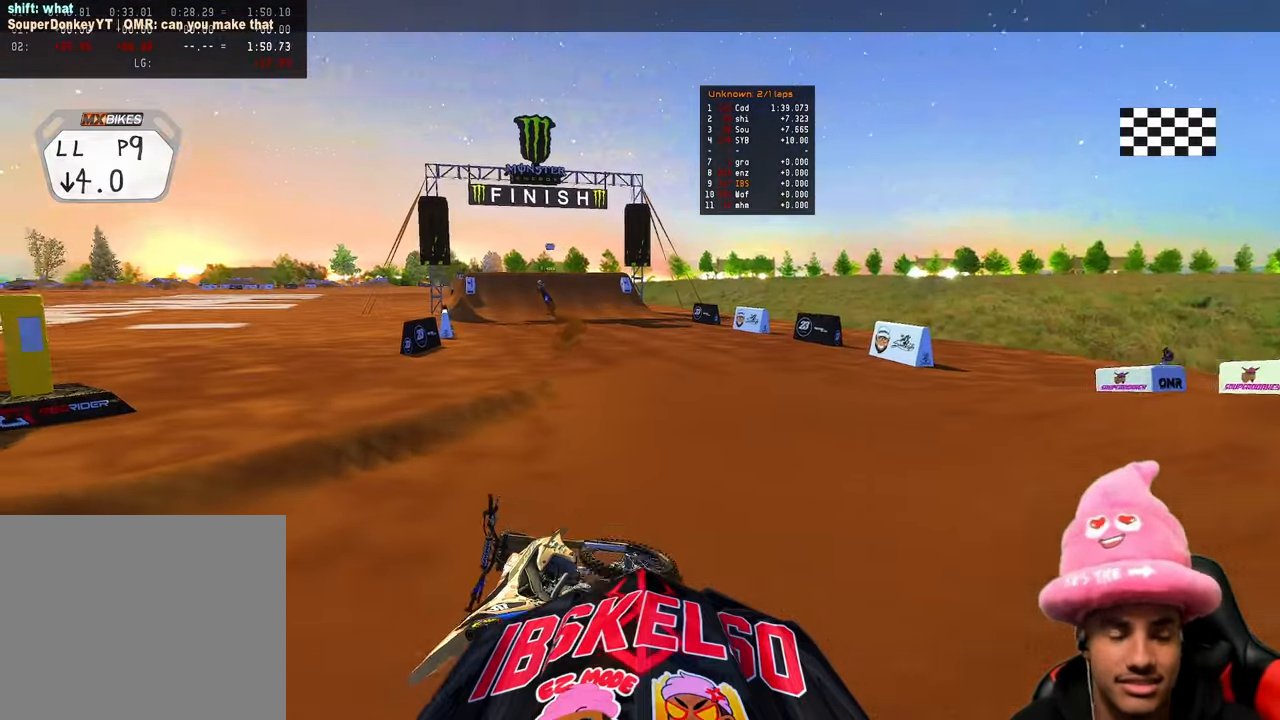
{"dt_ms": 500, "buttons": ["R2", "DPAD_UP"], "left_stick": "down-right", "right_stick": "center", "events": [[183, "R2", "down"], [333, "DPAD_UP", "down"], [417, "left_stick", "center"], [483, "left_stick", "down-right"]]}
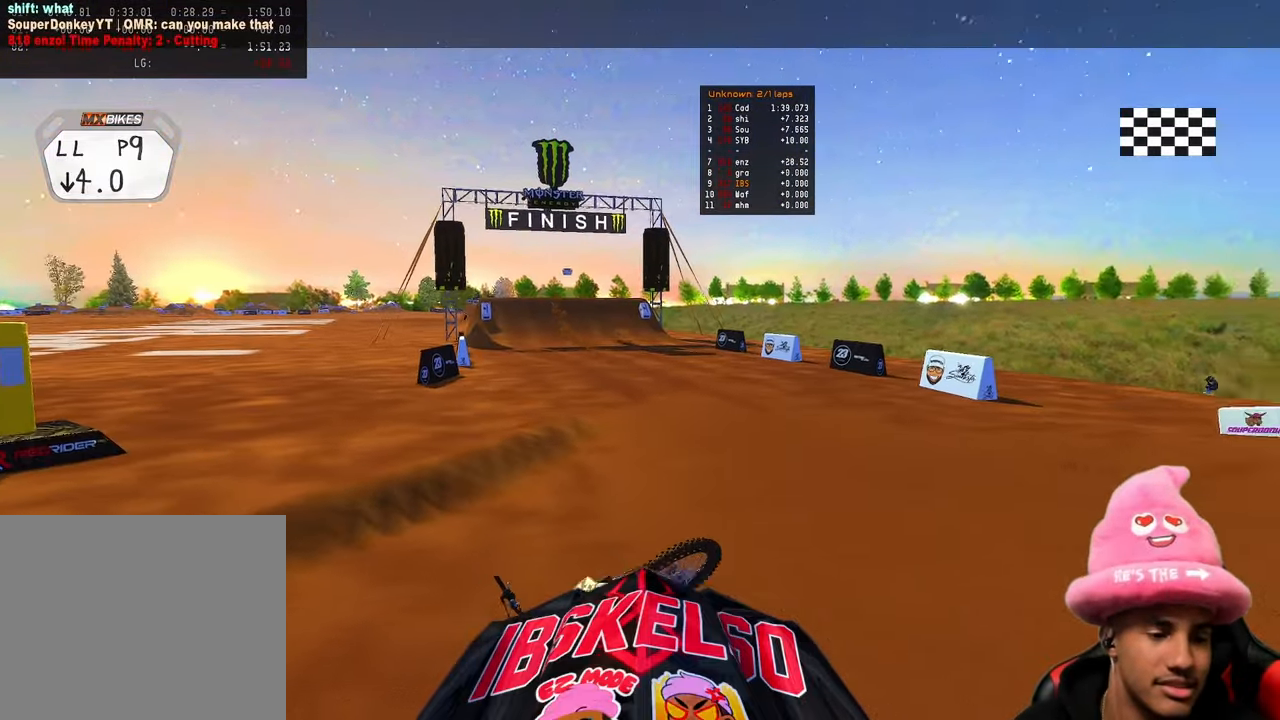
{"dt_ms": 500, "buttons": ["R2", "DPAD_UP"], "left_stick": "center", "right_stick": "up", "events": [[50, "left_stick", "center"], [67, "DPAD_UP", "up"], [167, "R2", "up"], [333, "R2", "down"], [350, "right_stick", "up"], [433, "DPAD_UP", "down"]]}
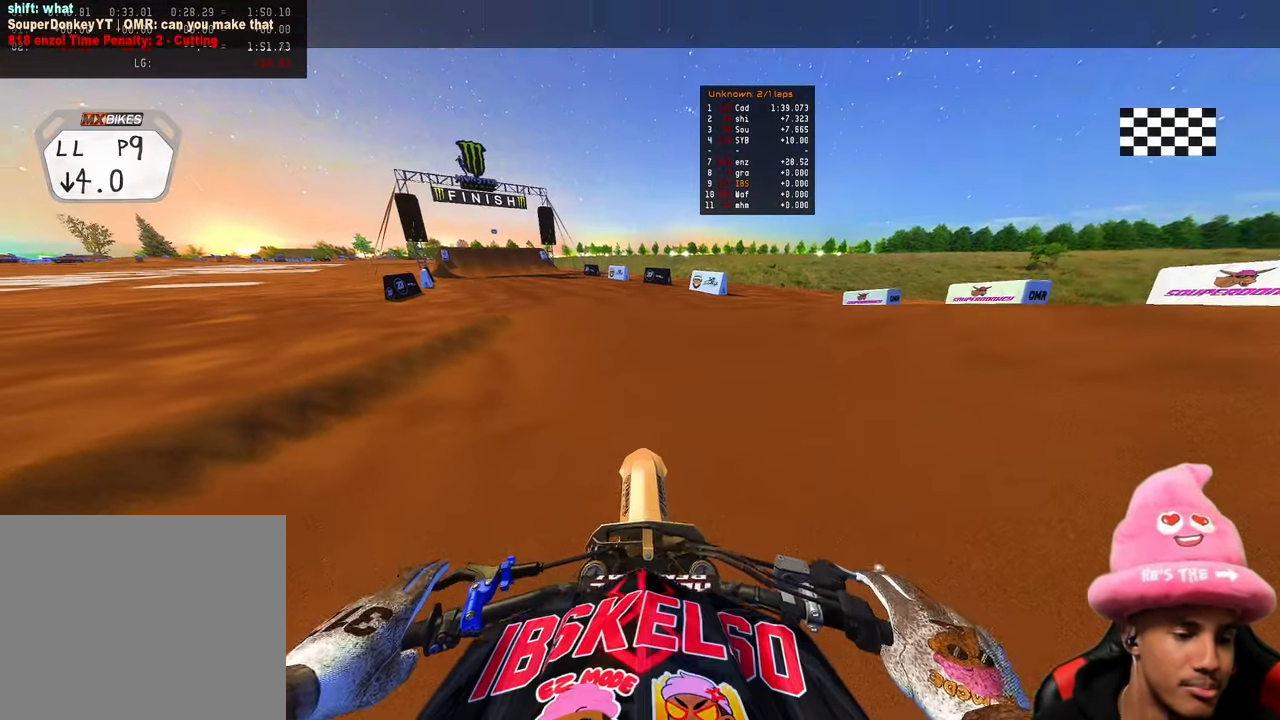
{"dt_ms": 500, "buttons": ["R2"], "left_stick": "up-left", "right_stick": "up", "events": [[67, "R3", "down"], [150, "DPAD_UP", "up"], [150, "R3", "up"], [367, "left_stick", "up-left"]]}
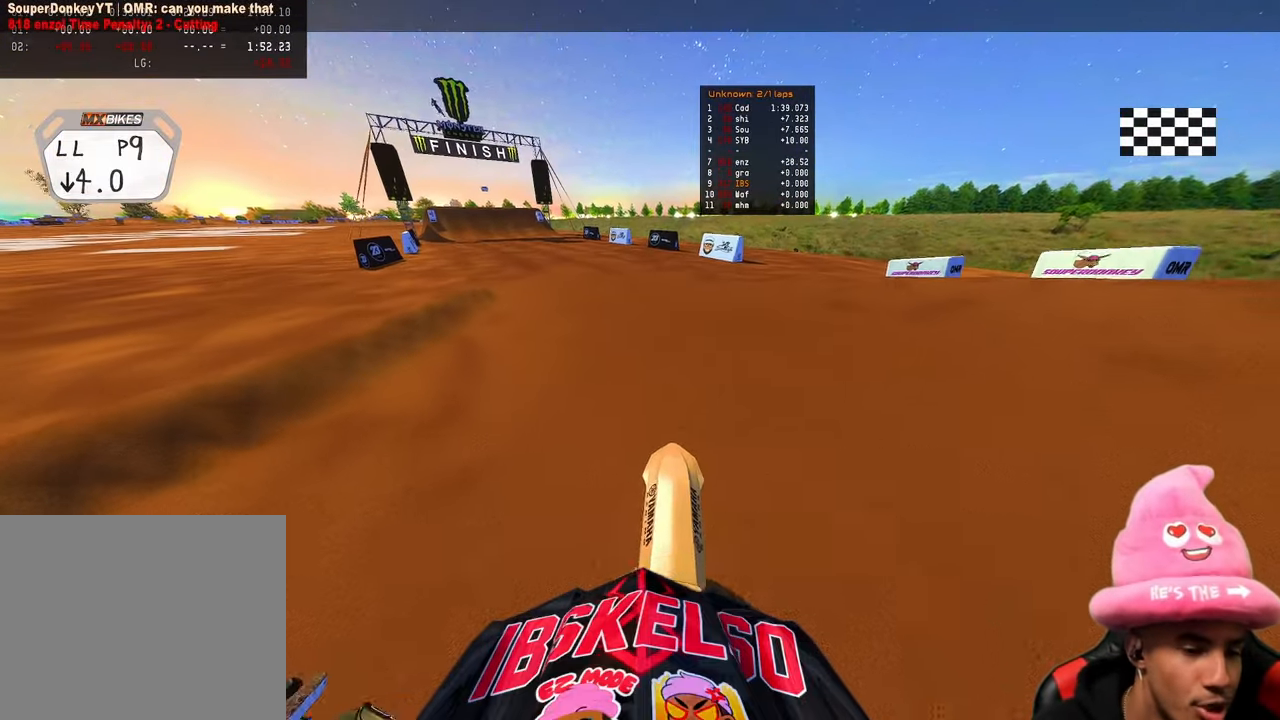
{"dt_ms": 500, "buttons": ["R2"], "left_stick": "up-left", "right_stick": "up", "events": []}
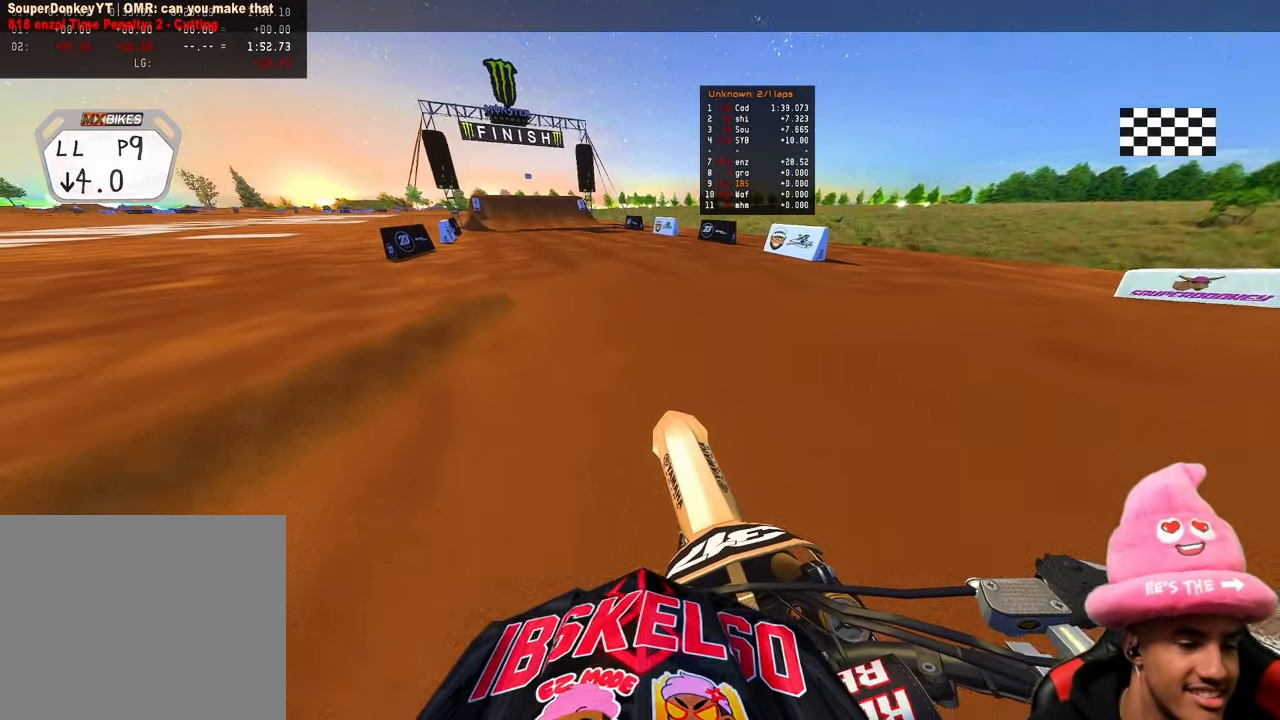
{"dt_ms": 500, "buttons": ["R2"], "left_stick": "up", "right_stick": "up", "events": [[267, "left_stick", "up"]]}
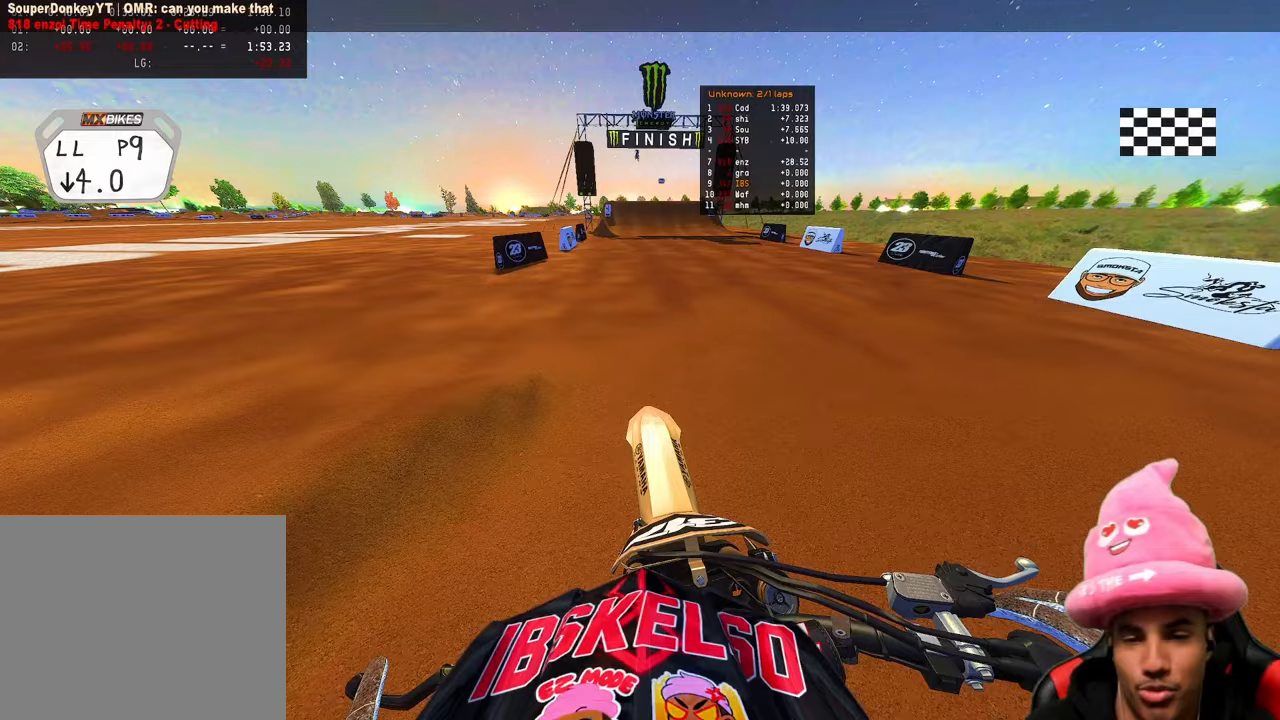
{"dt_ms": 500, "buttons": ["R2"], "left_stick": "up-right", "right_stick": "up", "events": [[83, "left_stick", "center"], [283, "left_stick", "up-right"]]}
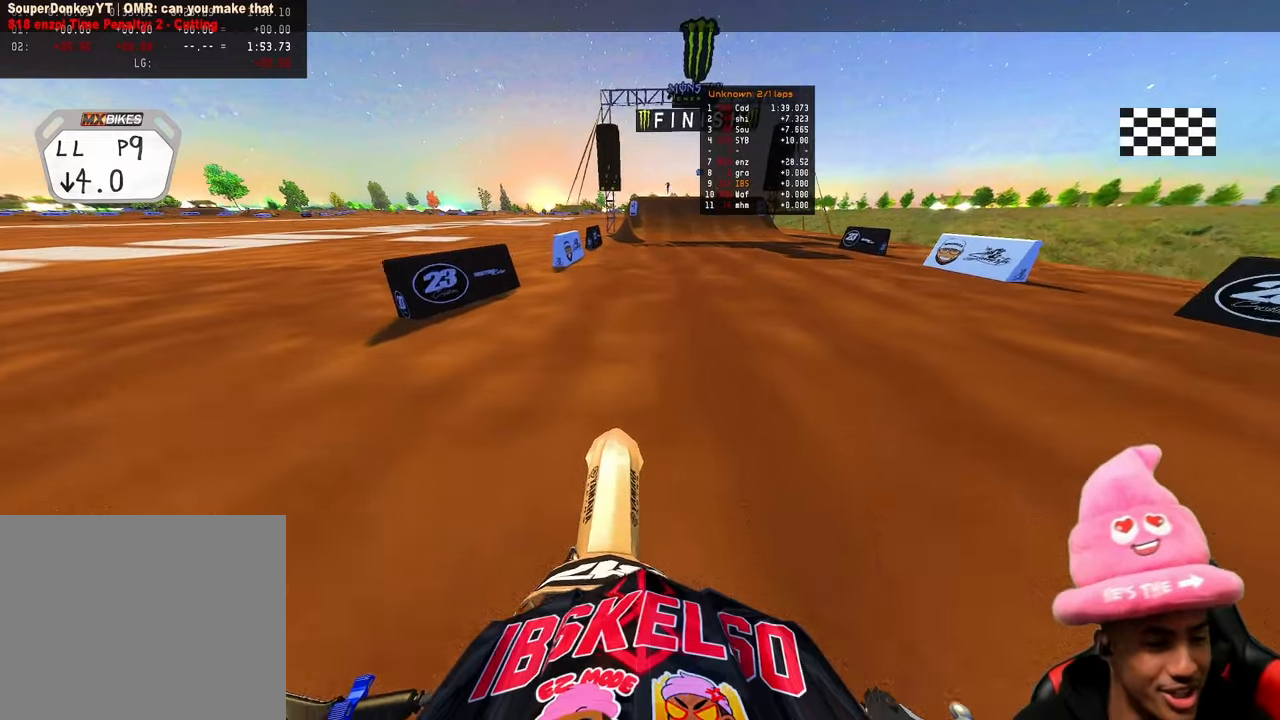
{"dt_ms": 500, "buttons": ["R2", "R3"], "left_stick": "center", "right_stick": "center", "events": [[167, "left_stick", "up"], [283, "right_stick", "center"], [450, "R3", "down"], [483, "left_stick", "center"]]}
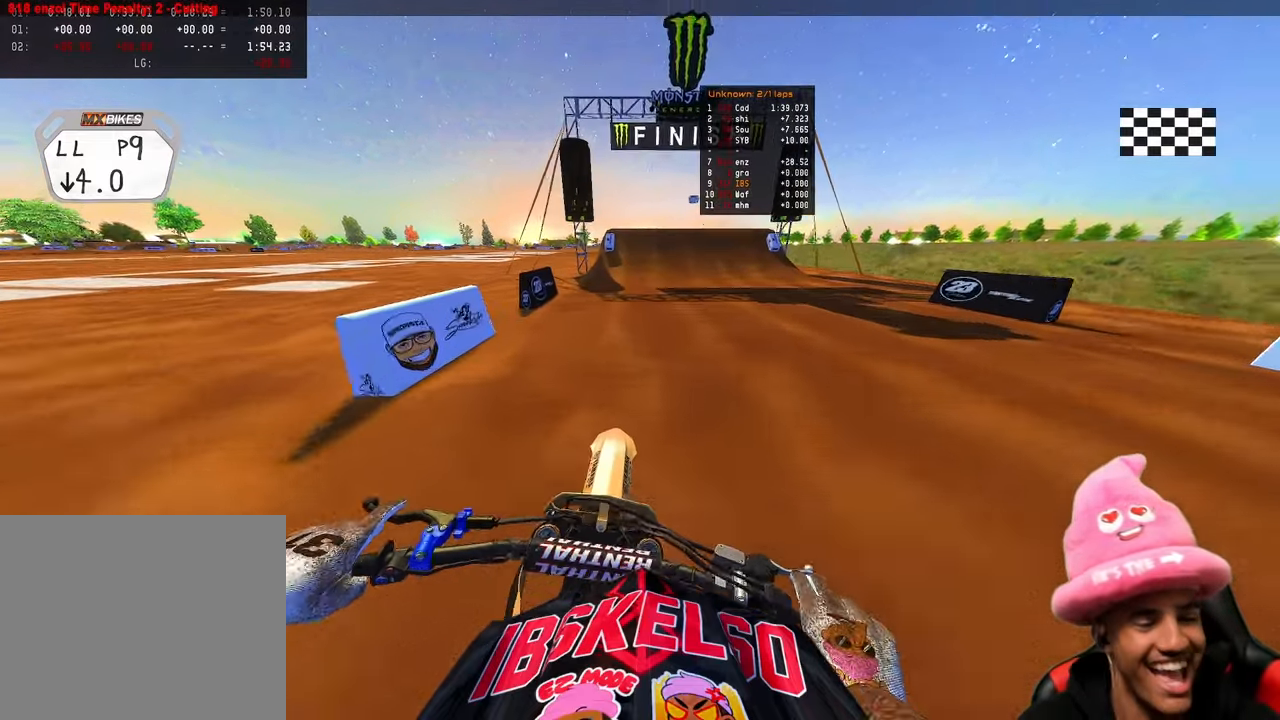
{"dt_ms": 1000, "buttons": [], "left_stick": "center", "right_stick": "left"}
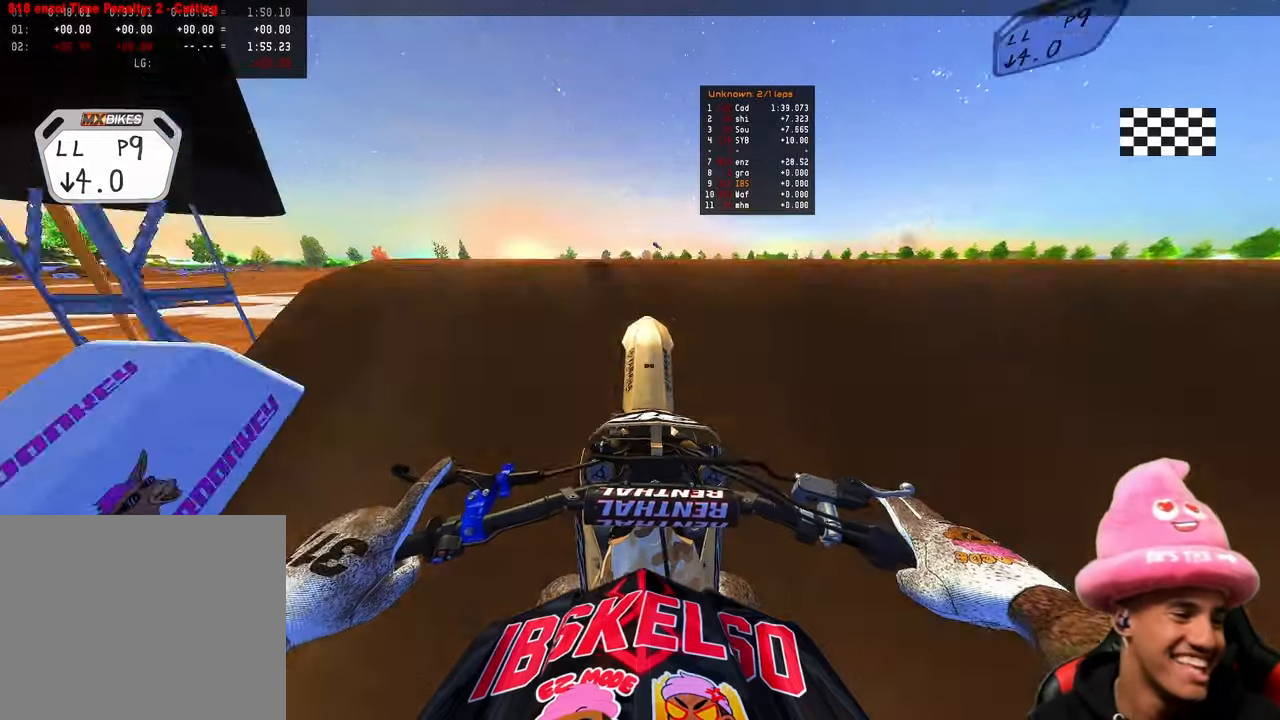
{"dt_ms": 500, "buttons": [], "left_stick": "center", "right_stick": "center", "events": [[17, "right_stick", "center"]]}
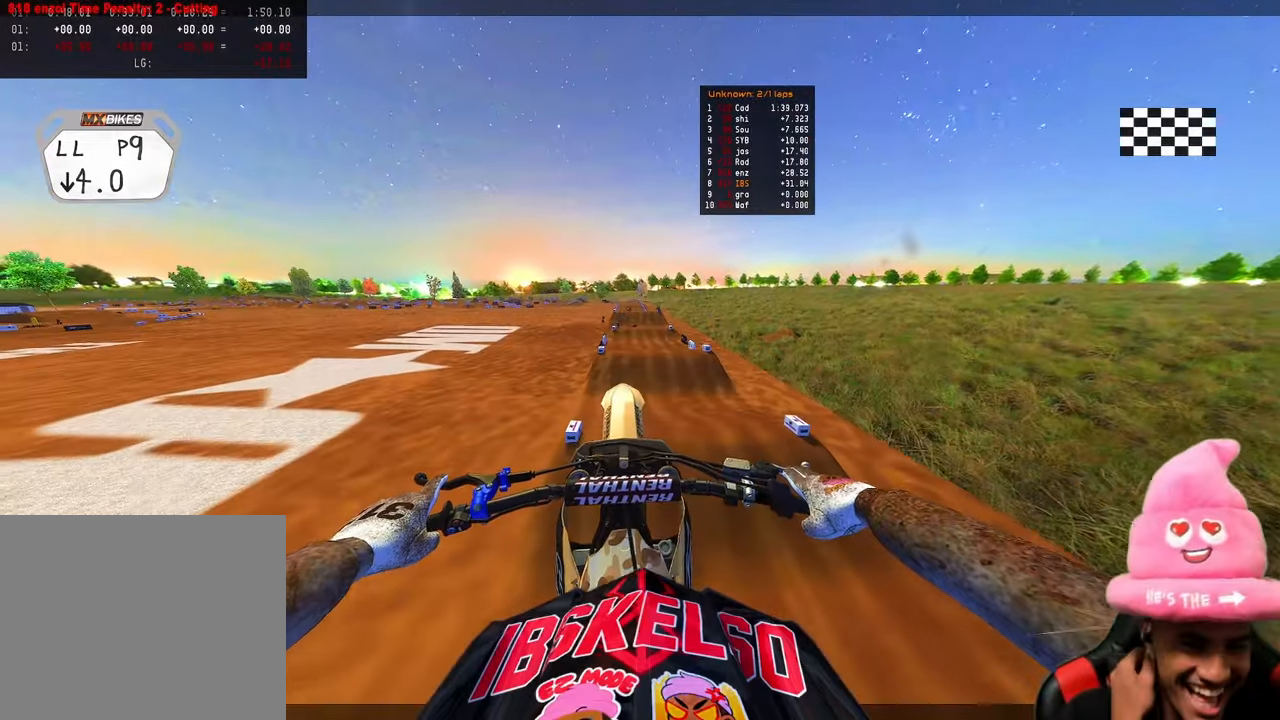
{"dt_ms": 500, "buttons": [], "left_stick": "center", "right_stick": "center", "events": []}
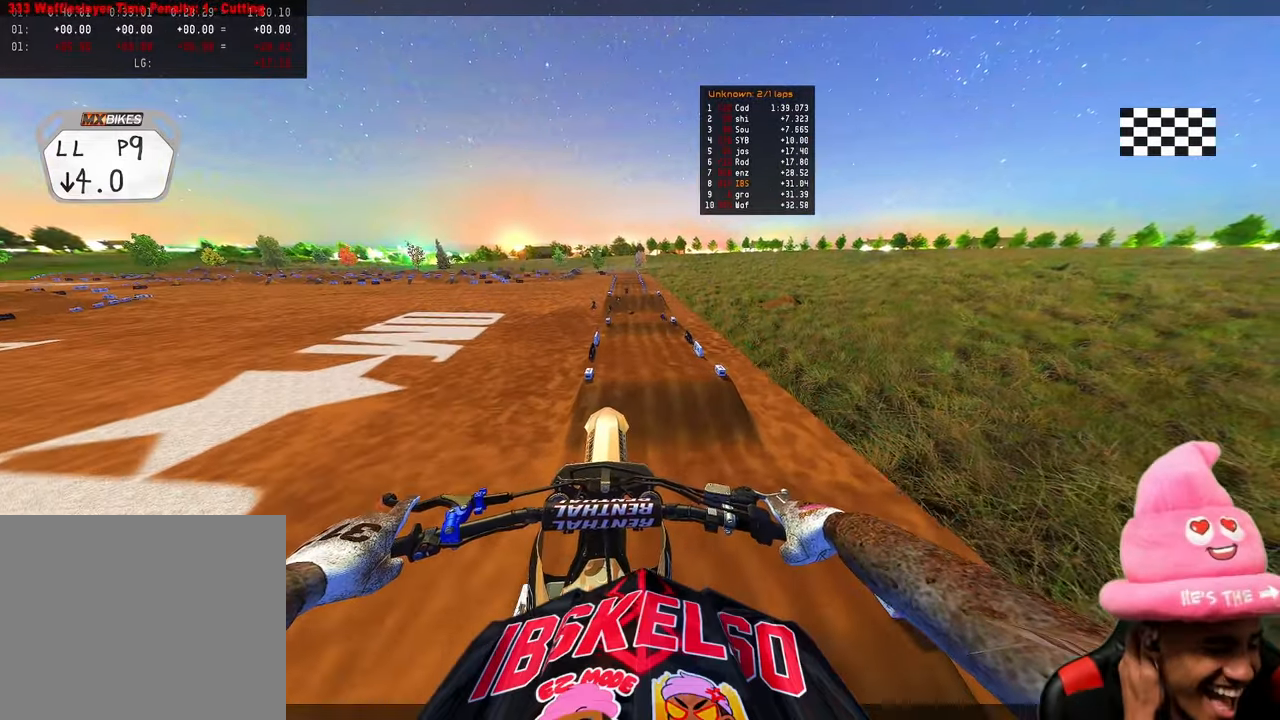
{"dt_ms": 500, "buttons": ["R2"], "left_stick": "center", "right_stick": "center", "events": [[250, "R2", "down"], [333, "R3", "down"], [333, "right_stick", "up-left"], [433, "R3", "up"], [433, "right_stick", "center"]]}
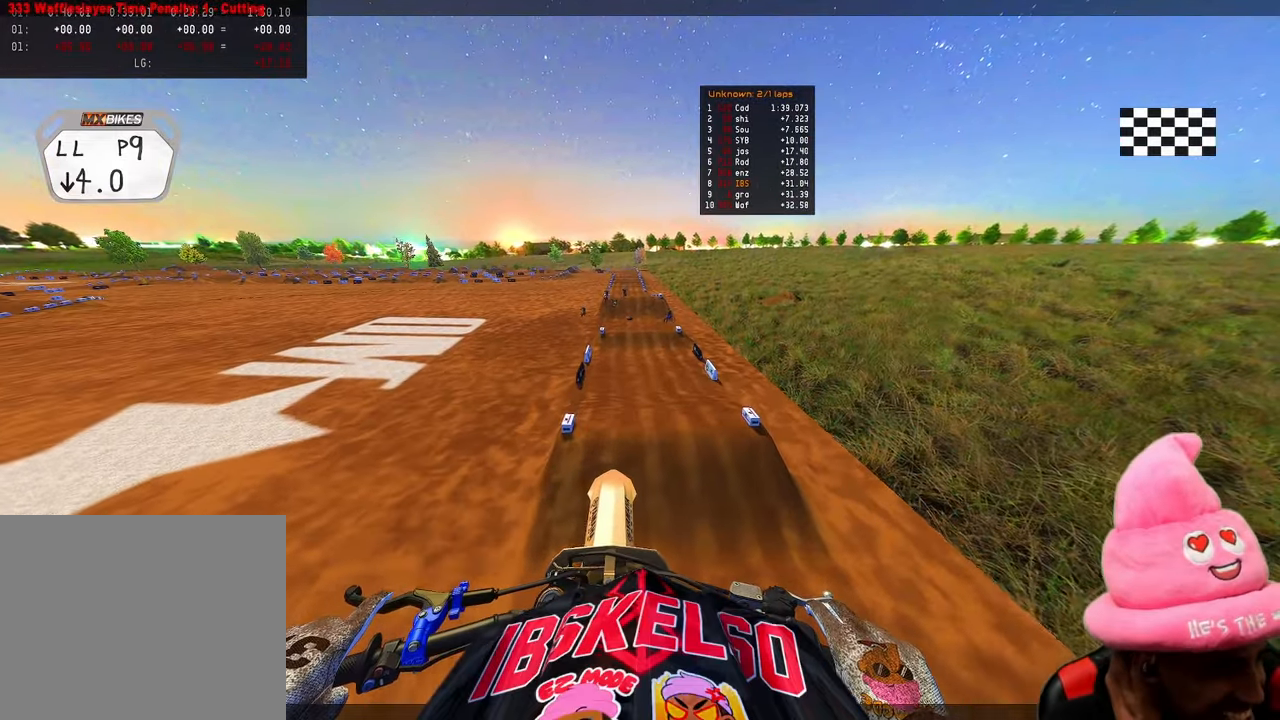
{"dt_ms": 500, "buttons": ["R2"], "left_stick": "center", "right_stick": "center", "events": [[283, "right_stick", "left"], [433, "right_stick", "center"]]}
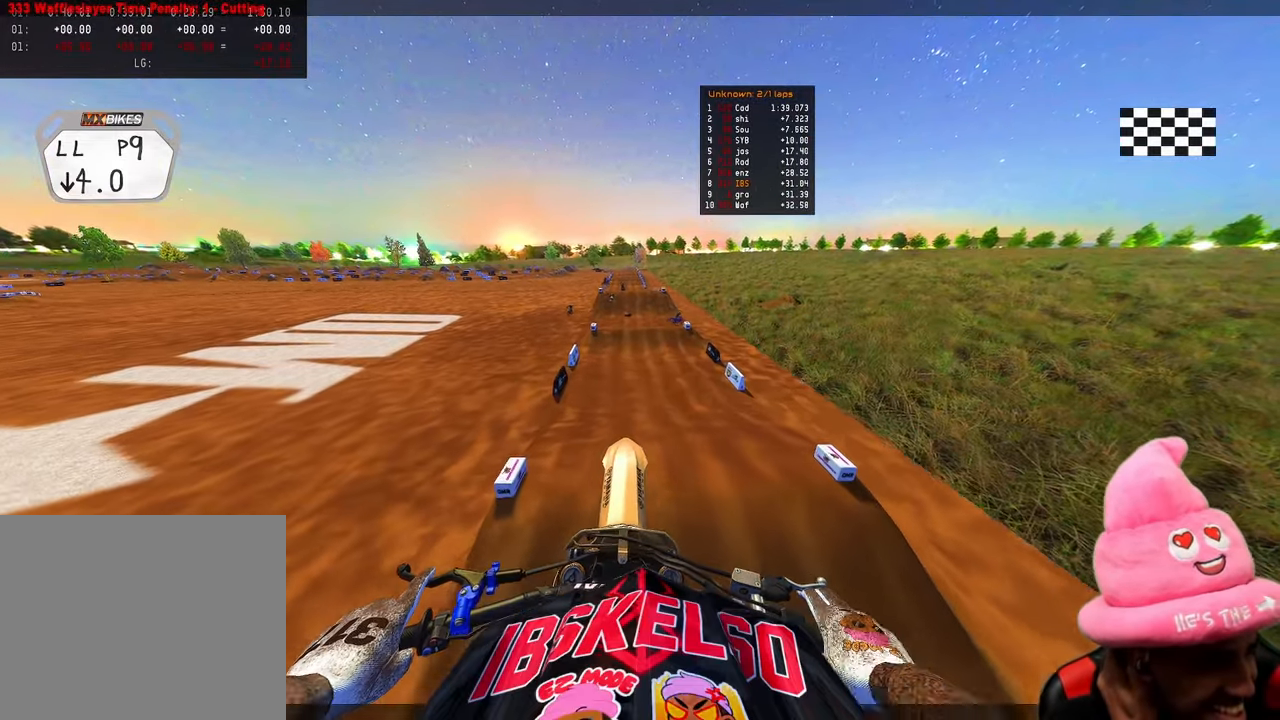
{"dt_ms": 500, "buttons": [], "left_stick": "center", "right_stick": "center", "events": [[50, "R2", "up"]]}
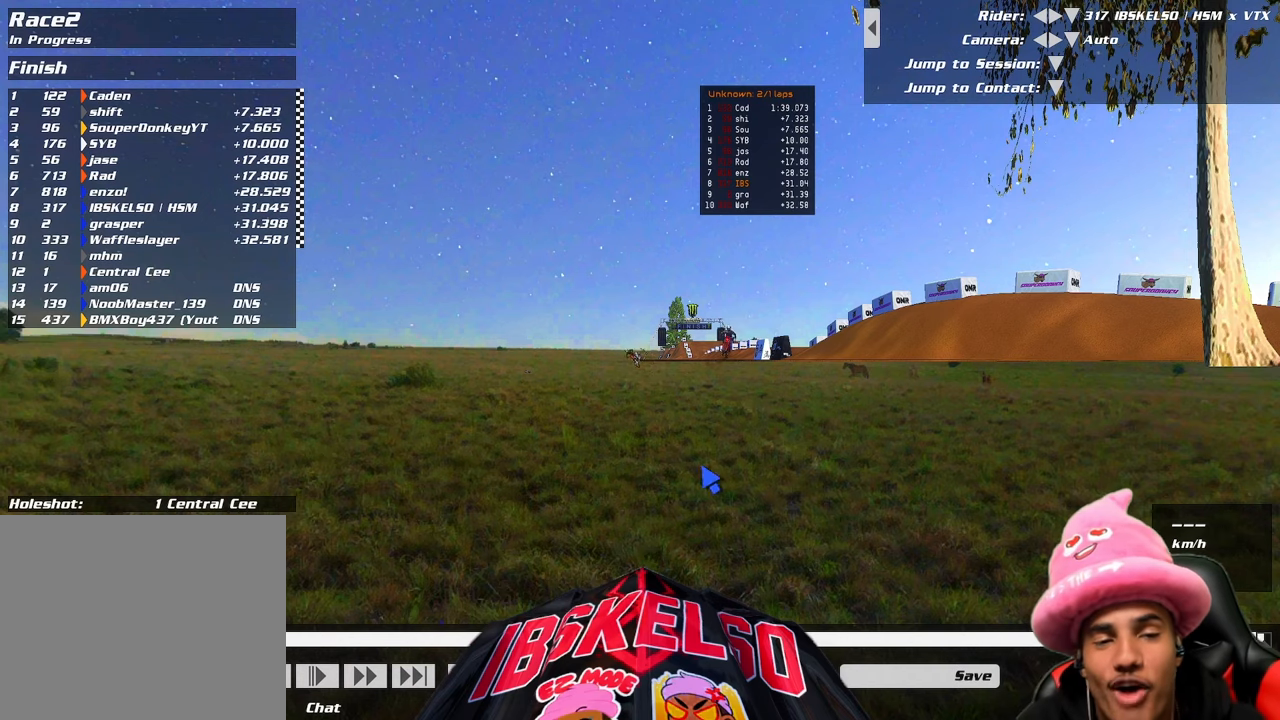
{"dt_ms": 500, "buttons": [], "left_stick": "center", "right_stick": "center", "events": []}
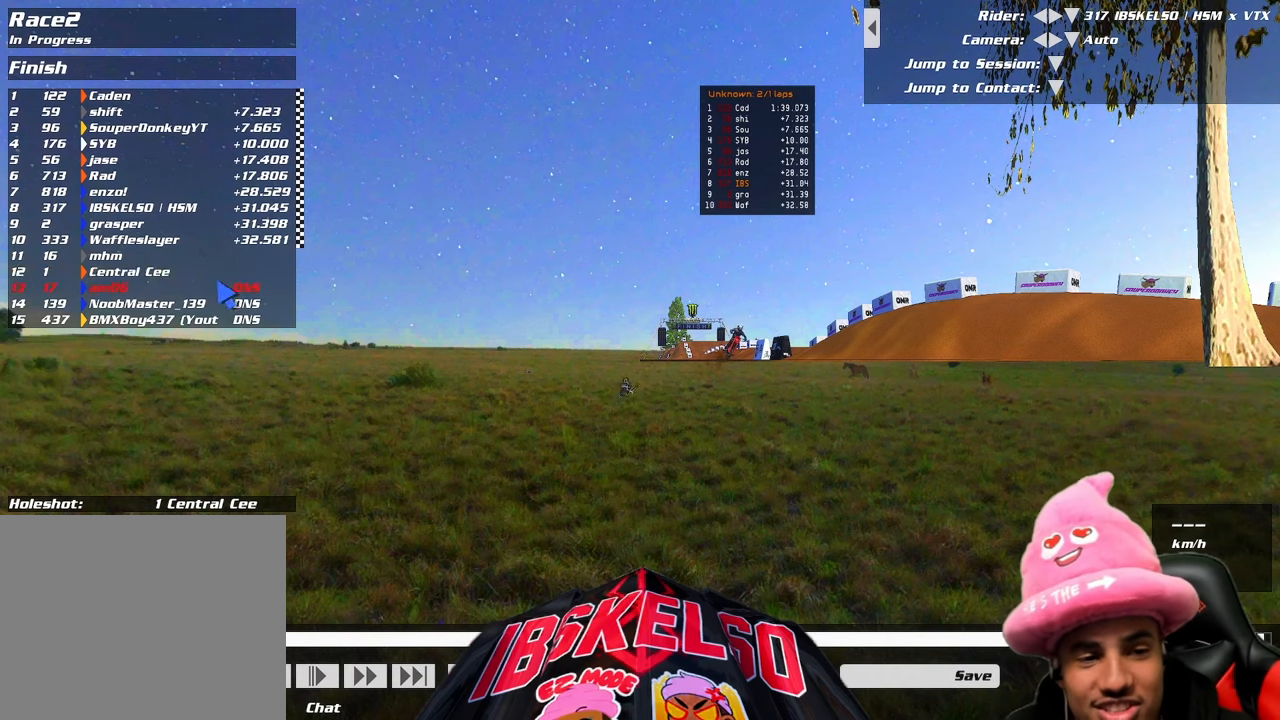
{"dt_ms": 500, "buttons": [], "left_stick": "center", "right_stick": "center", "events": []}
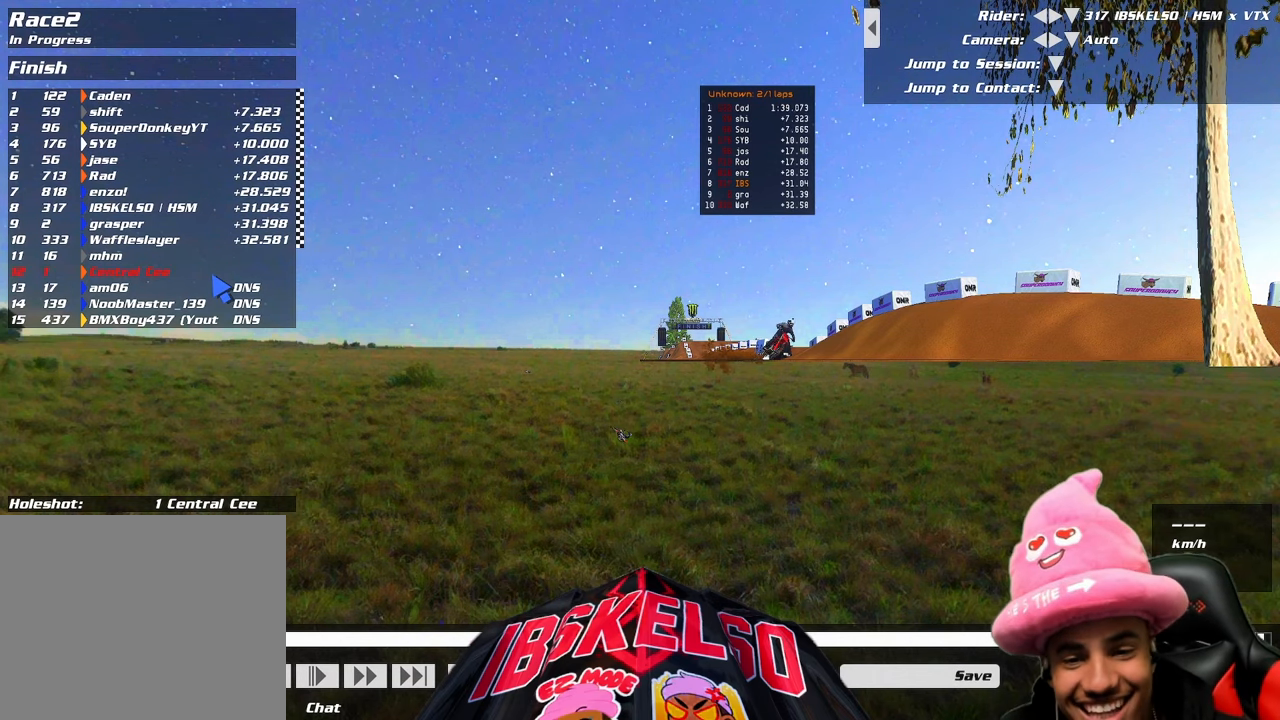
{"dt_ms": 500, "buttons": [], "left_stick": "center", "right_stick": "center", "events": []}
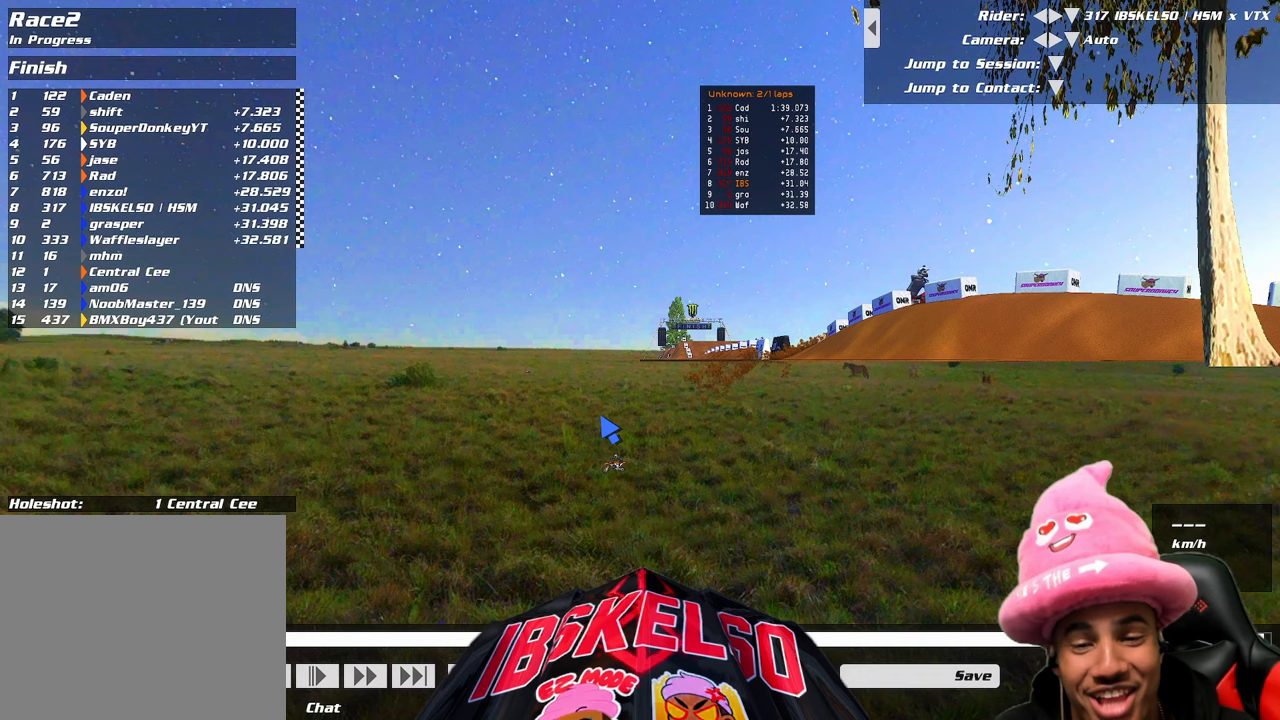
{"dt_ms": 500, "buttons": [], "left_stick": "center", "right_stick": "center", "events": []}
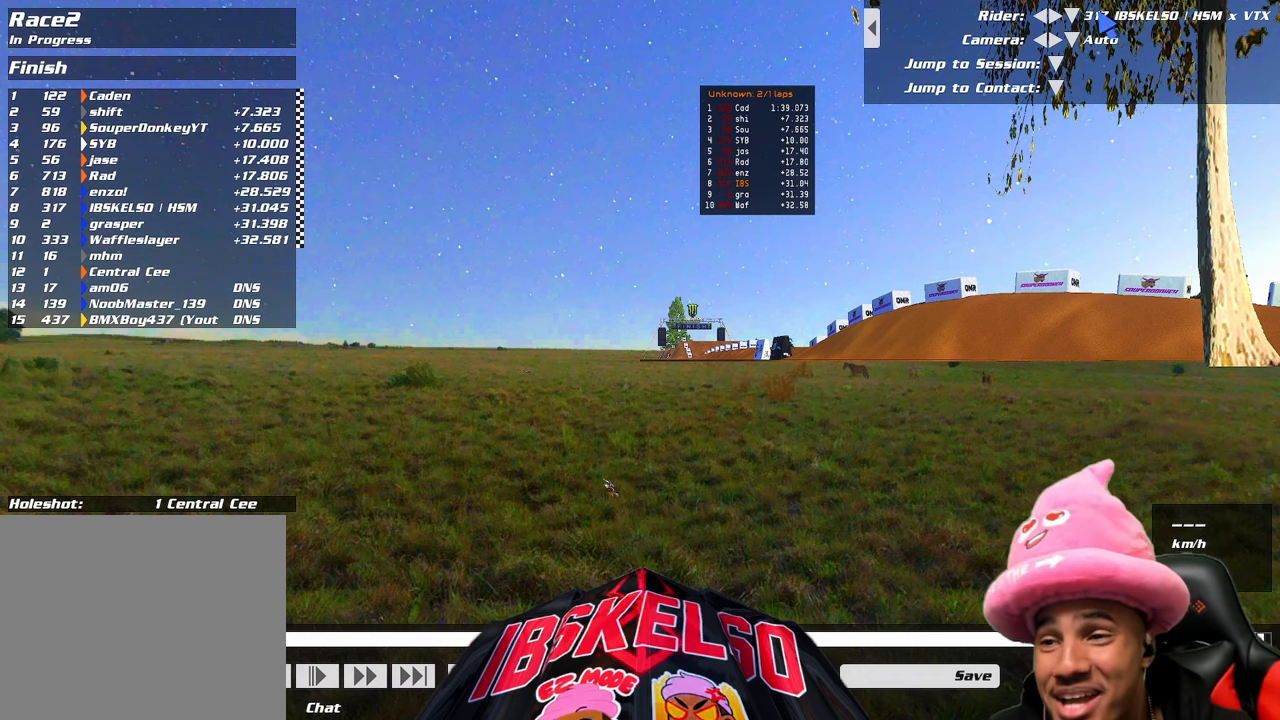
{"dt_ms": 500, "buttons": [], "left_stick": "center", "right_stick": "center", "events": []}